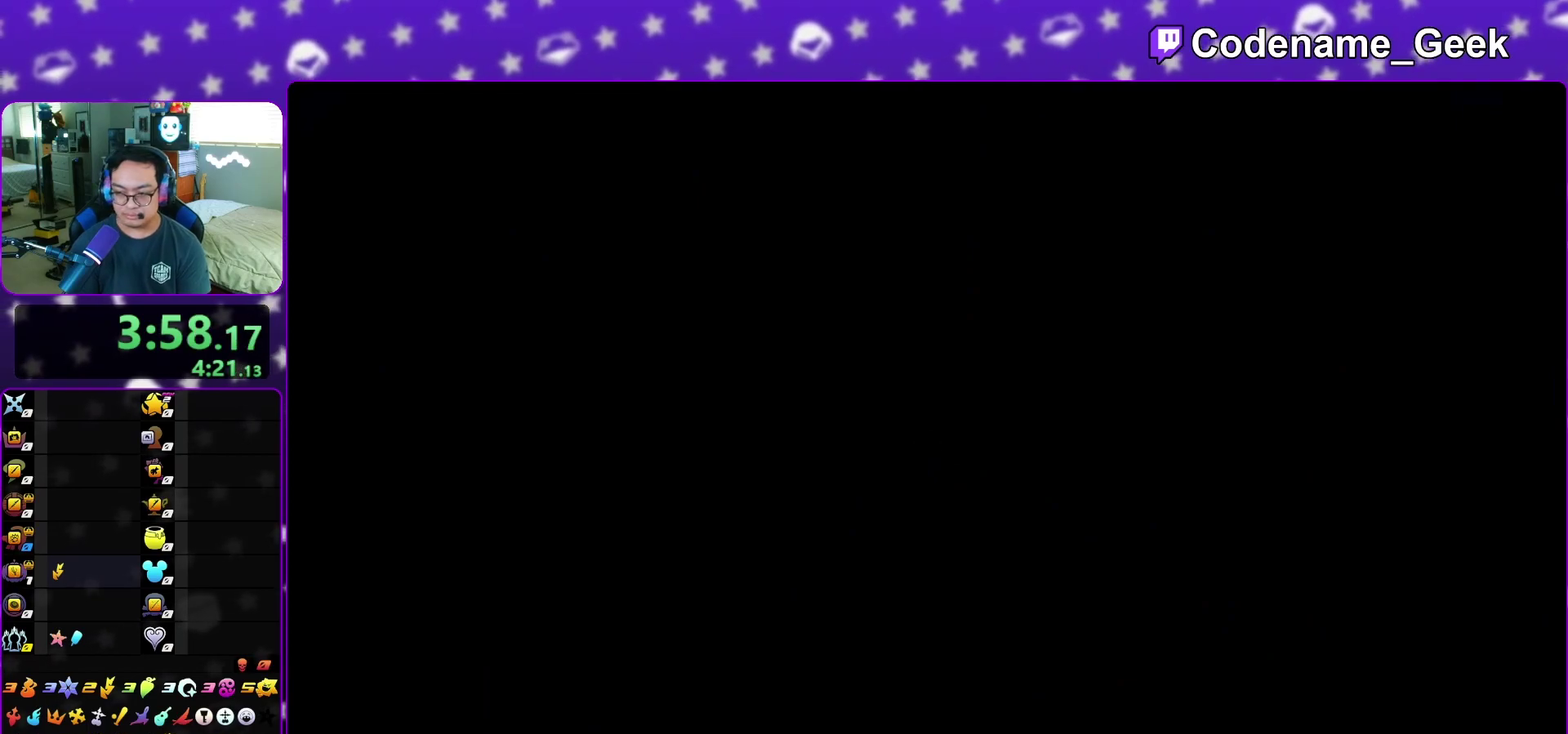
Gameplay with a controller (Nintendo layout); each line is a JSON object with the inputs held at the frame after it (dt_ms = milliseconds from this image to that frame). "events" lists button and stick changes between this image and that frame as [ms after this image, input, new state], when the widget could be followed in between. This overlay highlights the sticks when they move; stick clicks (L3 R3) are not distinguishable. Not read: L3 R3 START.
{"dt_ms": 500, "buttons": ["B"], "left_stick": "down", "right_stick": "center", "events": [[67, "B", "down"], [117, "B", "up"], [217, "A", "up"], [233, "B", "down"], [300, "A", "down"], [300, "B", "up"], [383, "B", "down"], [433, "B", "up"], [500, "A", "up"], [500, "B", "down"]]}
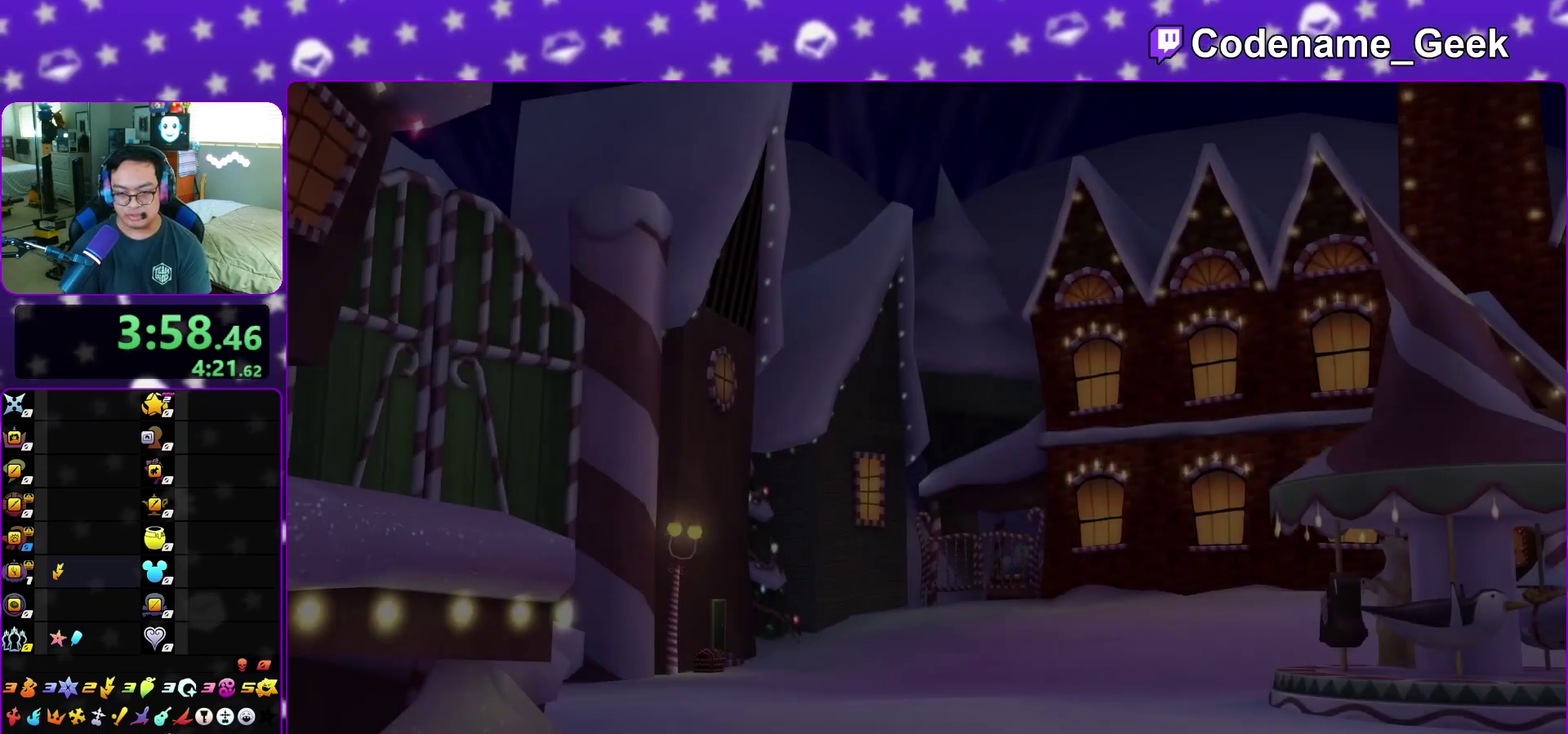
{"dt_ms": 500, "buttons": ["B"], "left_stick": "down", "right_stick": "center", "events": [[83, "A", "down"], [117, "B", "up"], [167, "A", "up"], [217, "A", "down"], [433, "A", "up"], [450, "B", "down"]]}
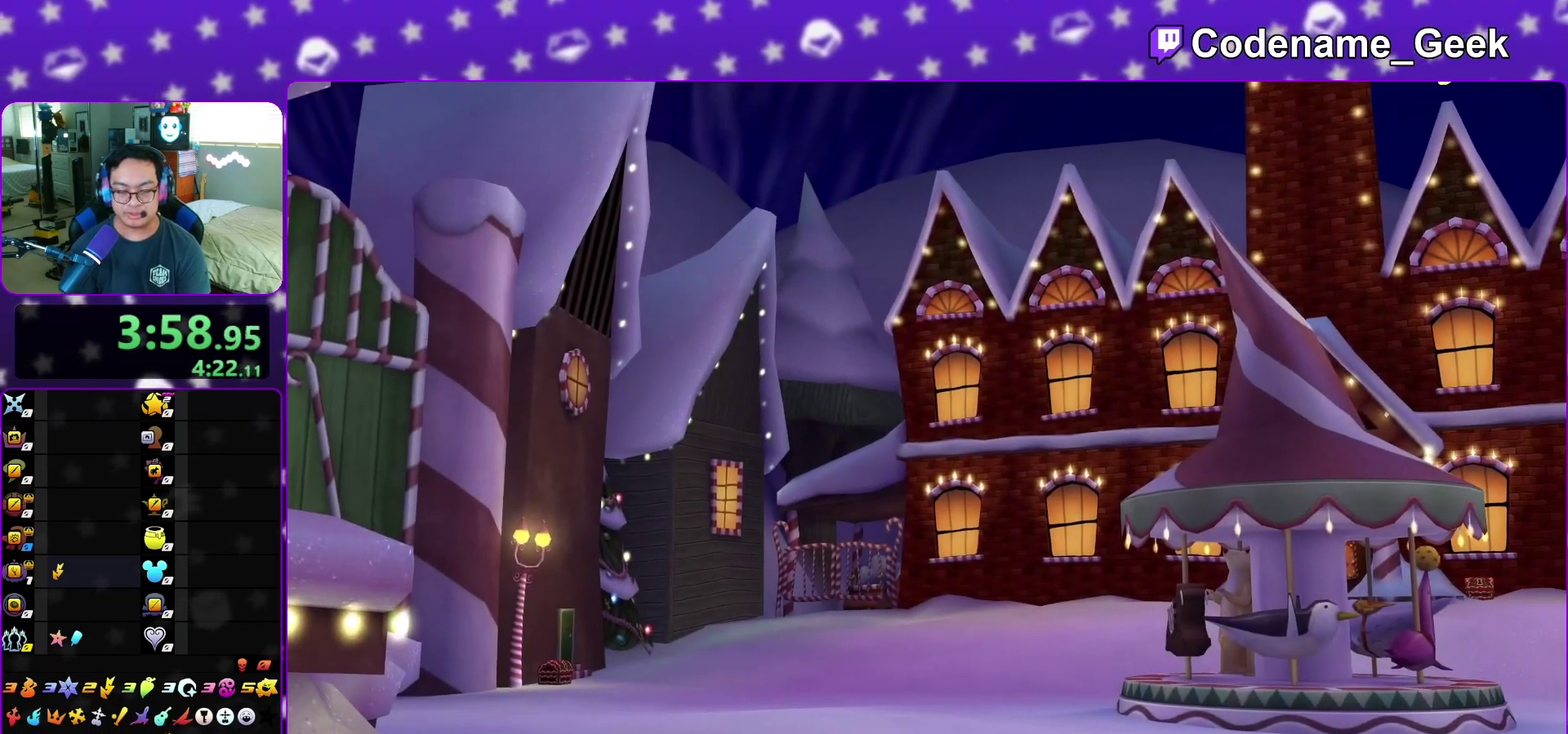
{"dt_ms": 500, "buttons": ["A", "B"], "left_stick": "center", "right_stick": "center", "events": [[33, "B", "up"], [267, "A", "down"], [350, "B", "down"], [400, "B", "up"], [467, "left_stick", "center"], [500, "B", "down"]]}
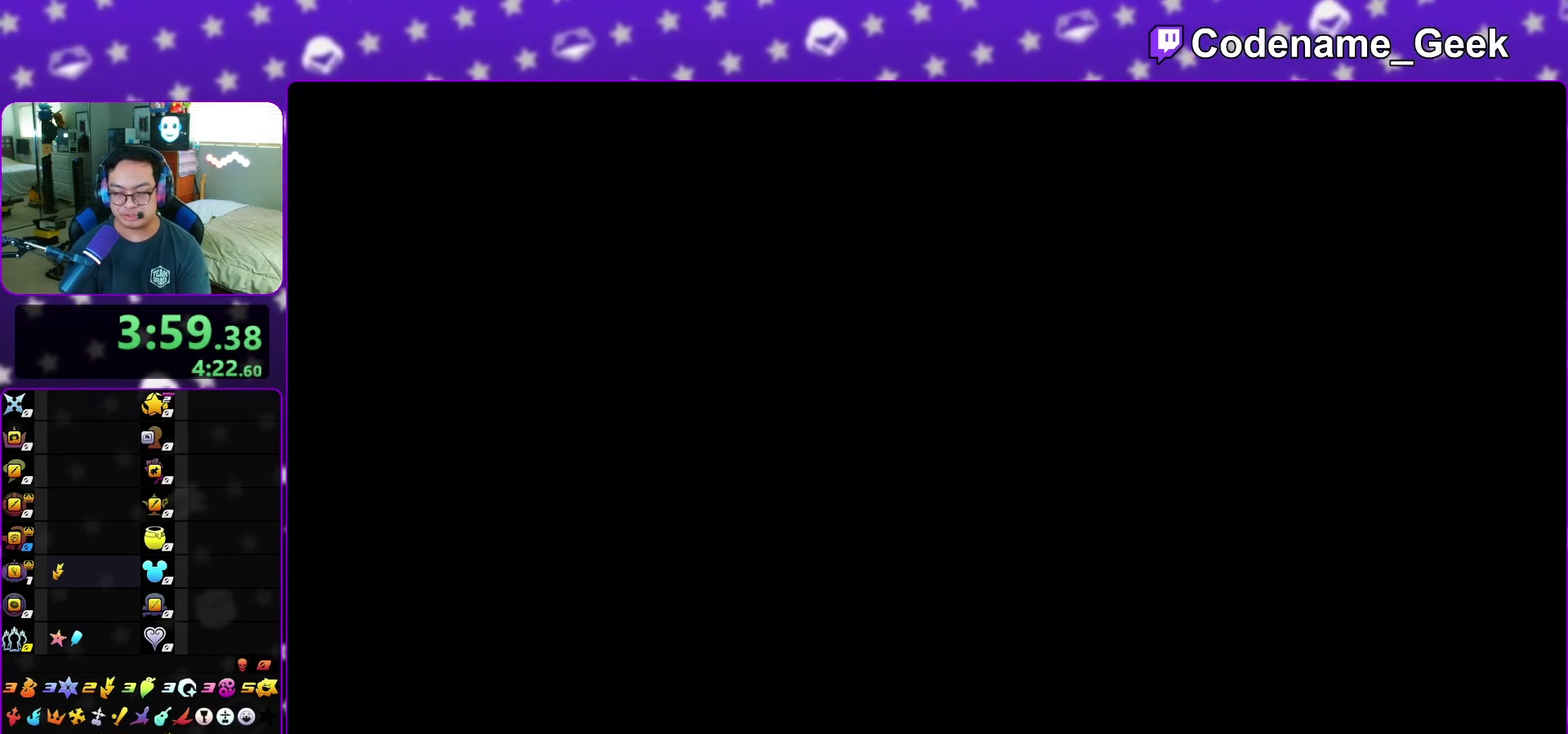
{"dt_ms": 500, "buttons": ["B"], "left_stick": "center", "right_stick": "center", "events": [[17, "A", "up"], [83, "A", "down"], [100, "B", "up"], [300, "A", "up"], [300, "B", "down"], [383, "A", "down"], [383, "B", "up"], [450, "A", "up"], [467, "B", "down"]]}
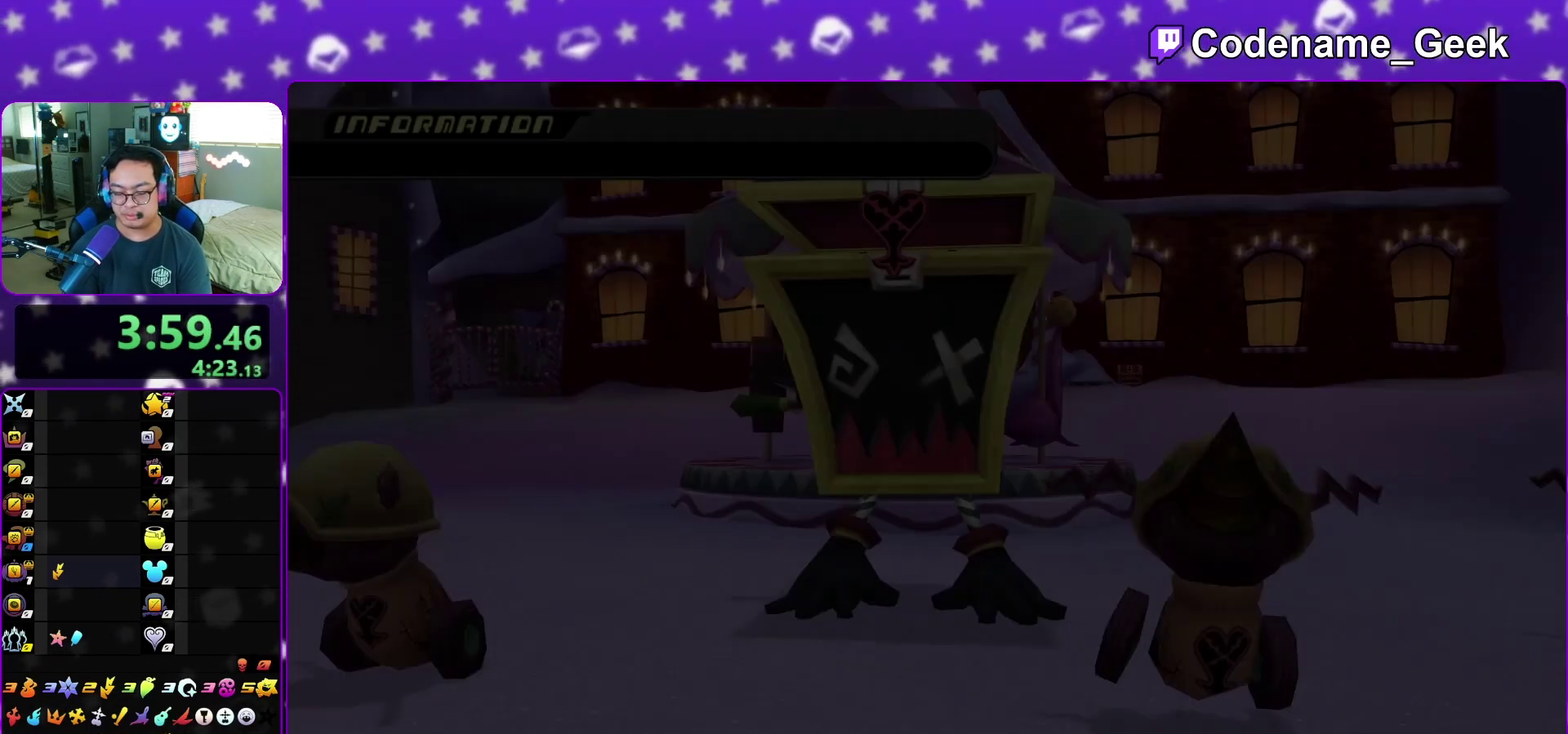
{"dt_ms": 300, "buttons": ["A"], "left_stick": "center", "right_stick": "center", "events": [[17, "A", "down"], [67, "A", "up"], [183, "A", "down"], [183, "B", "up"]]}
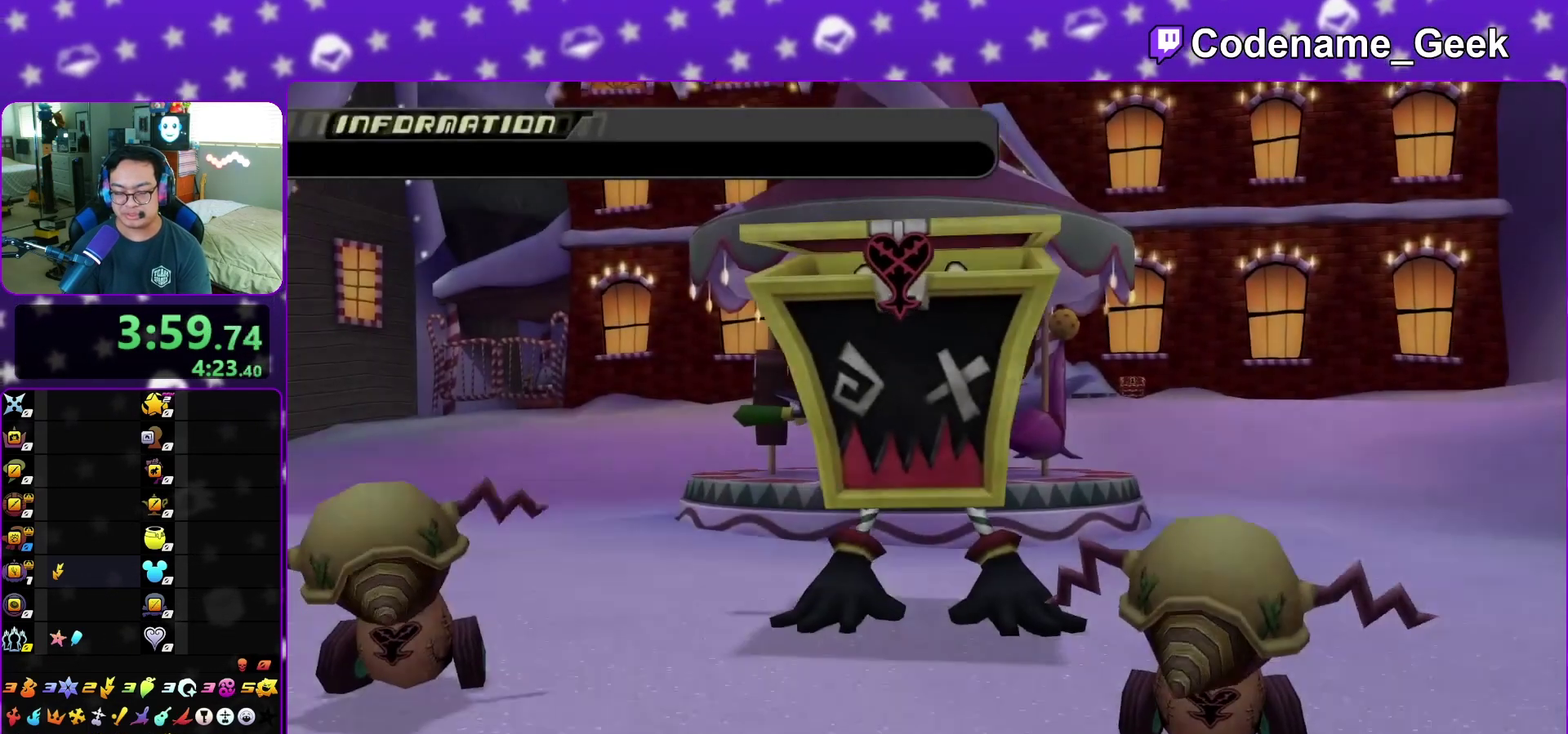
{"dt_ms": 900, "buttons": ["A"], "left_stick": "center", "right_stick": "center", "events": [[50, "A", "up"], [50, "B", "down"], [150, "A", "down"], [150, "B", "up"], [233, "A", "up"], [250, "B", "down"], [450, "left_stick", "right"], [467, "A", "down"], [467, "B", "up"], [650, "B", "down"], [683, "A", "up"], [733, "A", "down"], [750, "B", "up"], [750, "left_stick", "center"]]}
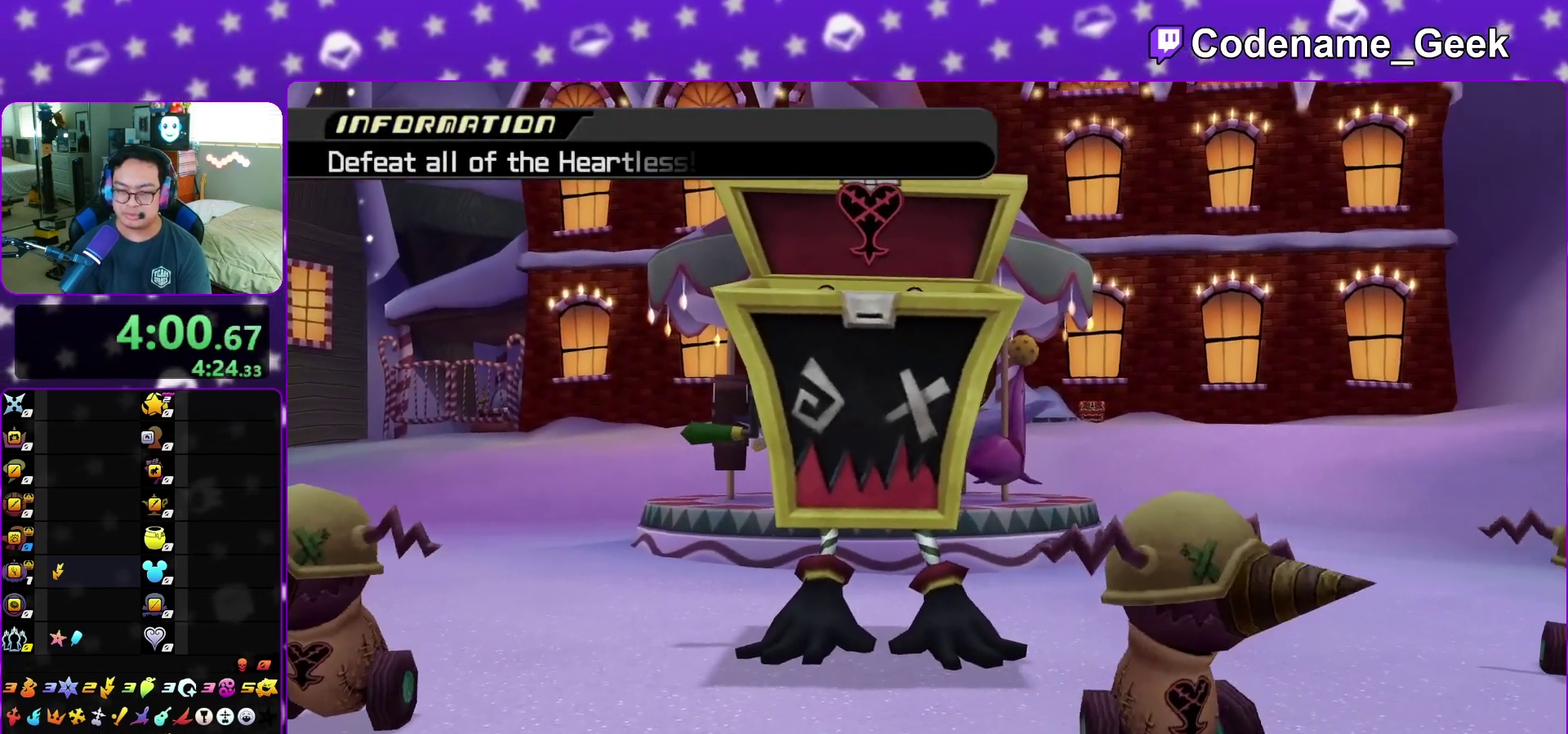
{"dt_ms": 300, "buttons": ["A", "B"], "left_stick": "center", "right_stick": "center", "events": [[83, "A", "up"], [83, "B", "down"], [167, "A", "down"], [167, "B", "up"], [217, "A", "up"], [267, "A", "down"], [267, "B", "down"]]}
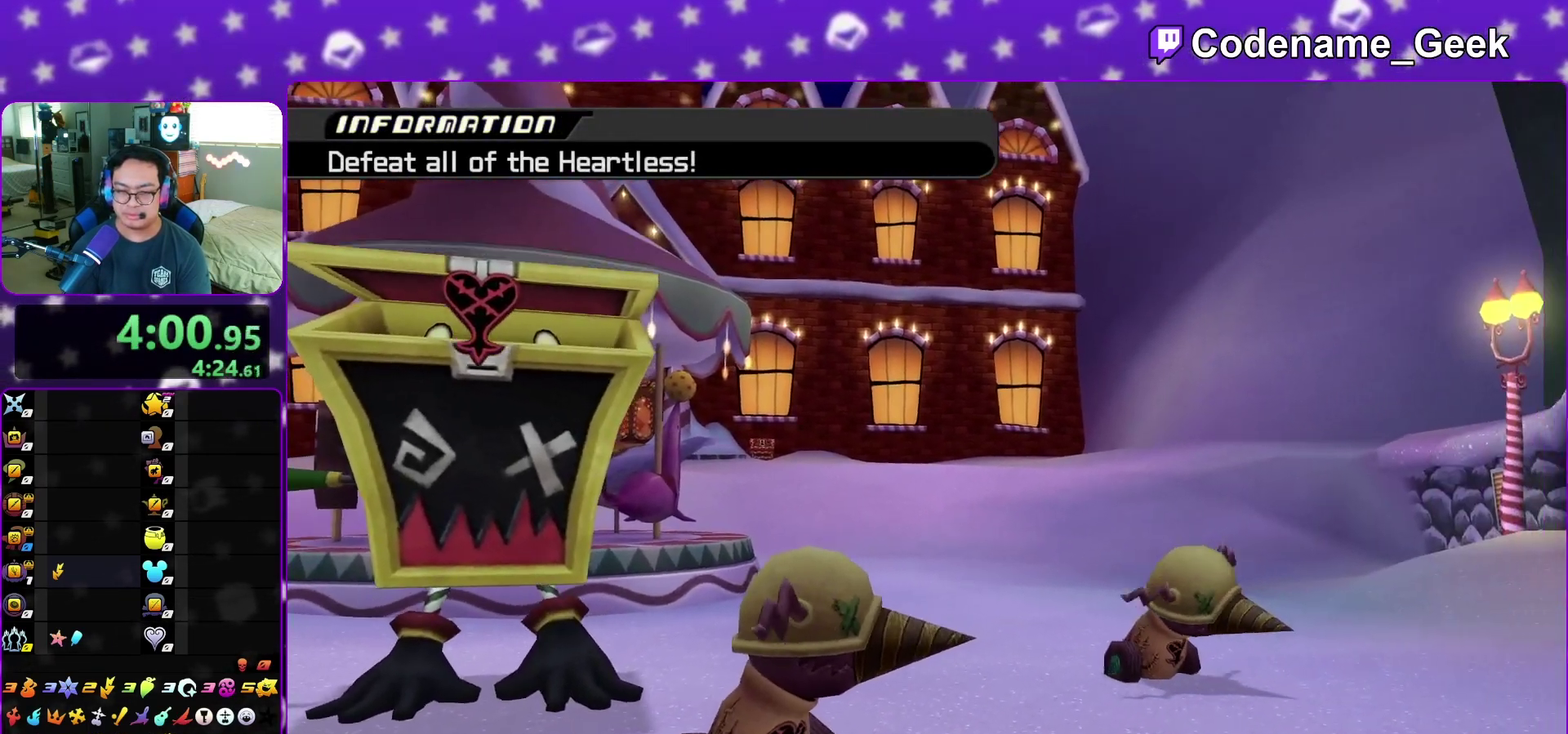
{"dt_ms": 500, "buttons": ["A"], "left_stick": "center", "right_stick": "center", "events": [[17, "B", "up"], [83, "A", "up"], [83, "B", "down"], [183, "A", "down"], [183, "B", "up"], [233, "A", "up"], [233, "B", "down"], [267, "A", "down"], [317, "B", "up"], [383, "A", "up"], [383, "B", "down"], [500, "A", "down"], [500, "B", "up"]]}
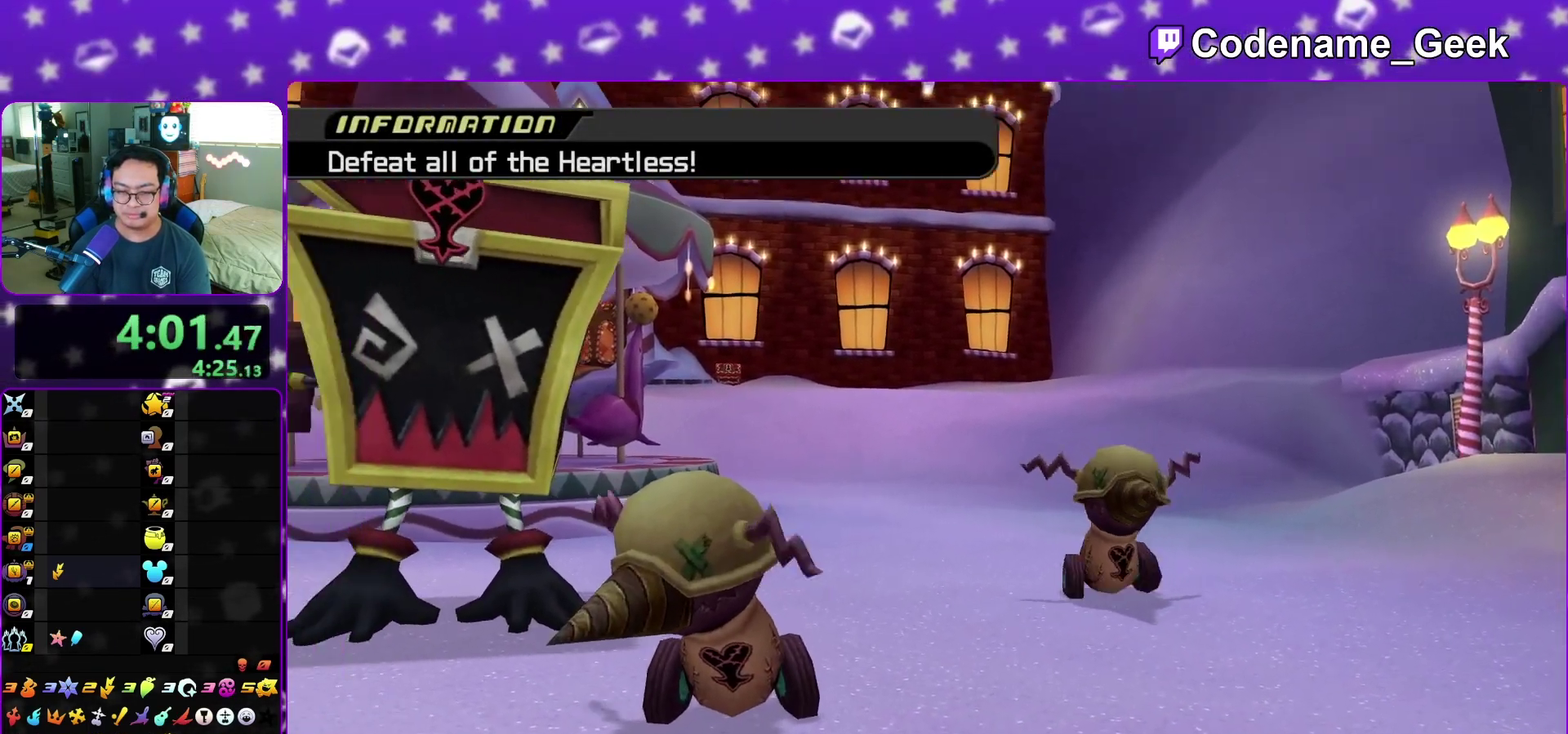
{"dt_ms": 500, "buttons": [], "left_stick": "center", "right_stick": "center", "events": [[33, "A", "up"], [50, "B", "down"], [117, "A", "down"], [133, "B", "up"], [200, "A", "up"], [200, "B", "down"], [300, "A", "down"], [300, "B", "up"], [350, "A", "up"], [383, "B", "down"], [450, "A", "down"], [450, "B", "up"], [500, "A", "up"]]}
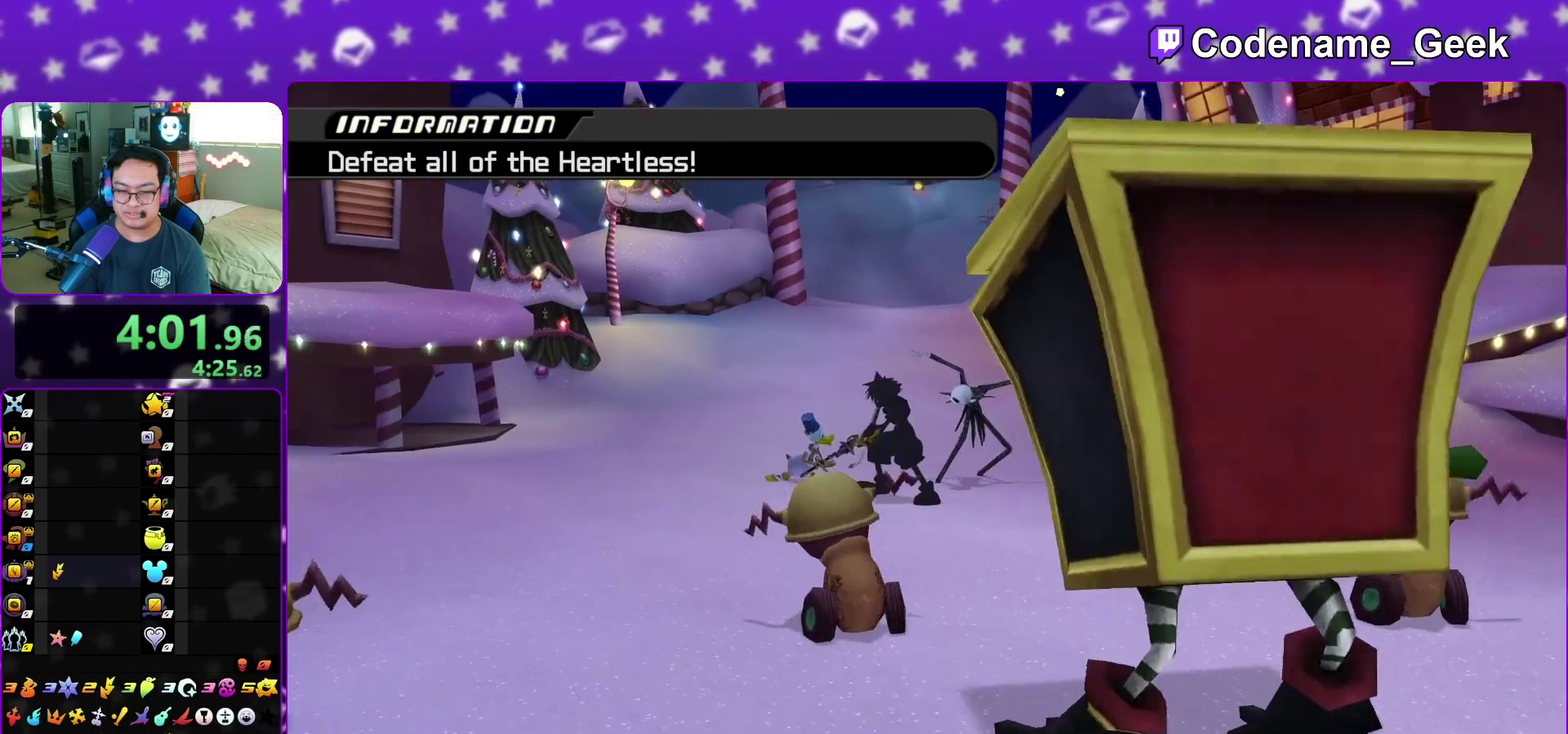
{"dt_ms": 400, "buttons": ["B"], "left_stick": "center", "right_stick": "center", "events": [[17, "B", "down"], [83, "A", "down"], [117, "B", "up"], [167, "A", "up"], [183, "B", "down"], [250, "A", "down"], [267, "B", "up"], [317, "A", "up"], [350, "B", "down"]]}
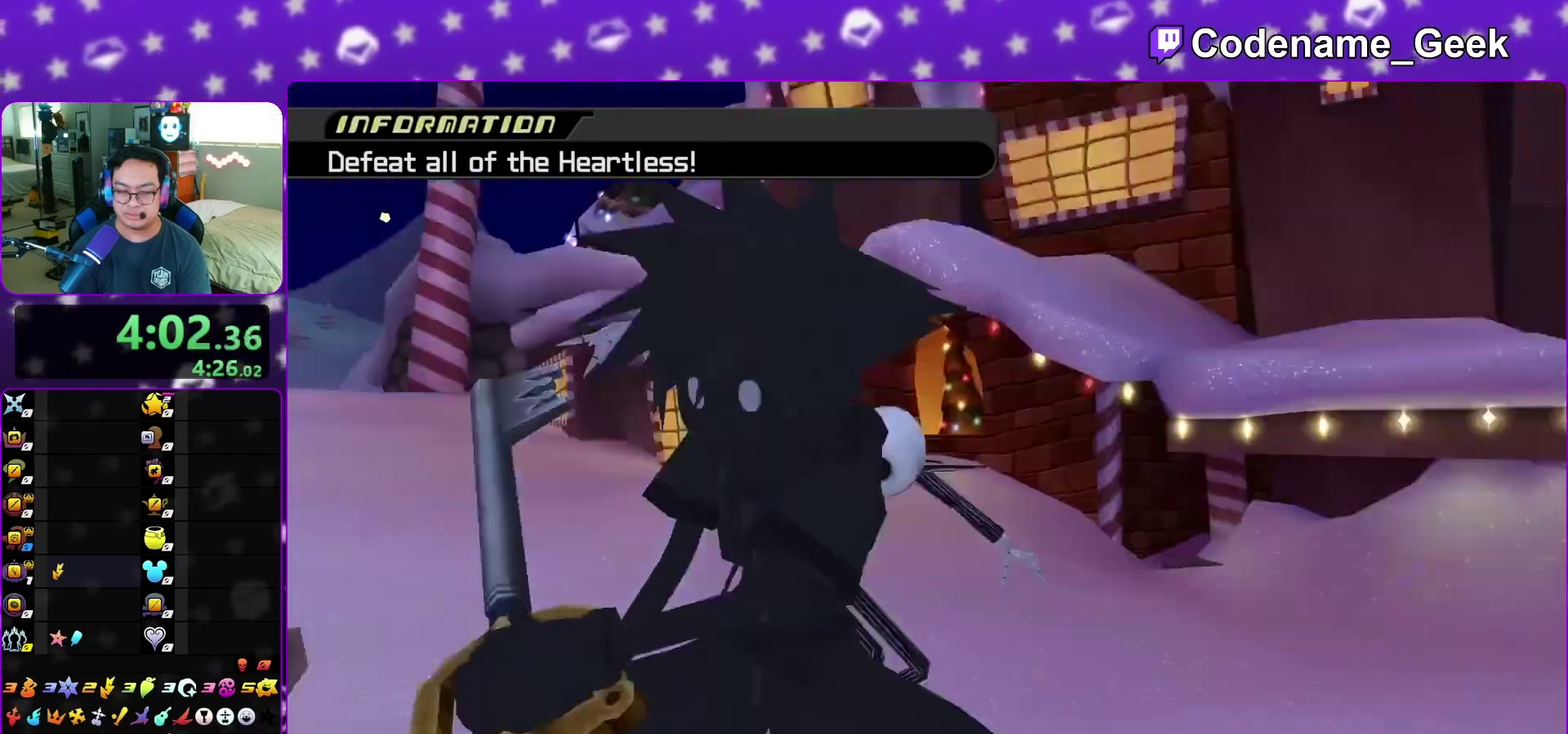
{"dt_ms": 600, "buttons": ["B"], "left_stick": "center", "right_stick": "center", "events": [[17, "A", "down"], [17, "B", "up"], [50, "R2", "down"], [83, "A", "up"], [83, "B", "down"], [183, "B", "up"], [250, "R2", "up"], [267, "B", "down"], [333, "A", "down"], [333, "B", "up"], [400, "A", "up"], [400, "B", "down"], [500, "A", "down"], [500, "B", "up"], [550, "A", "up"], [550, "B", "down"]]}
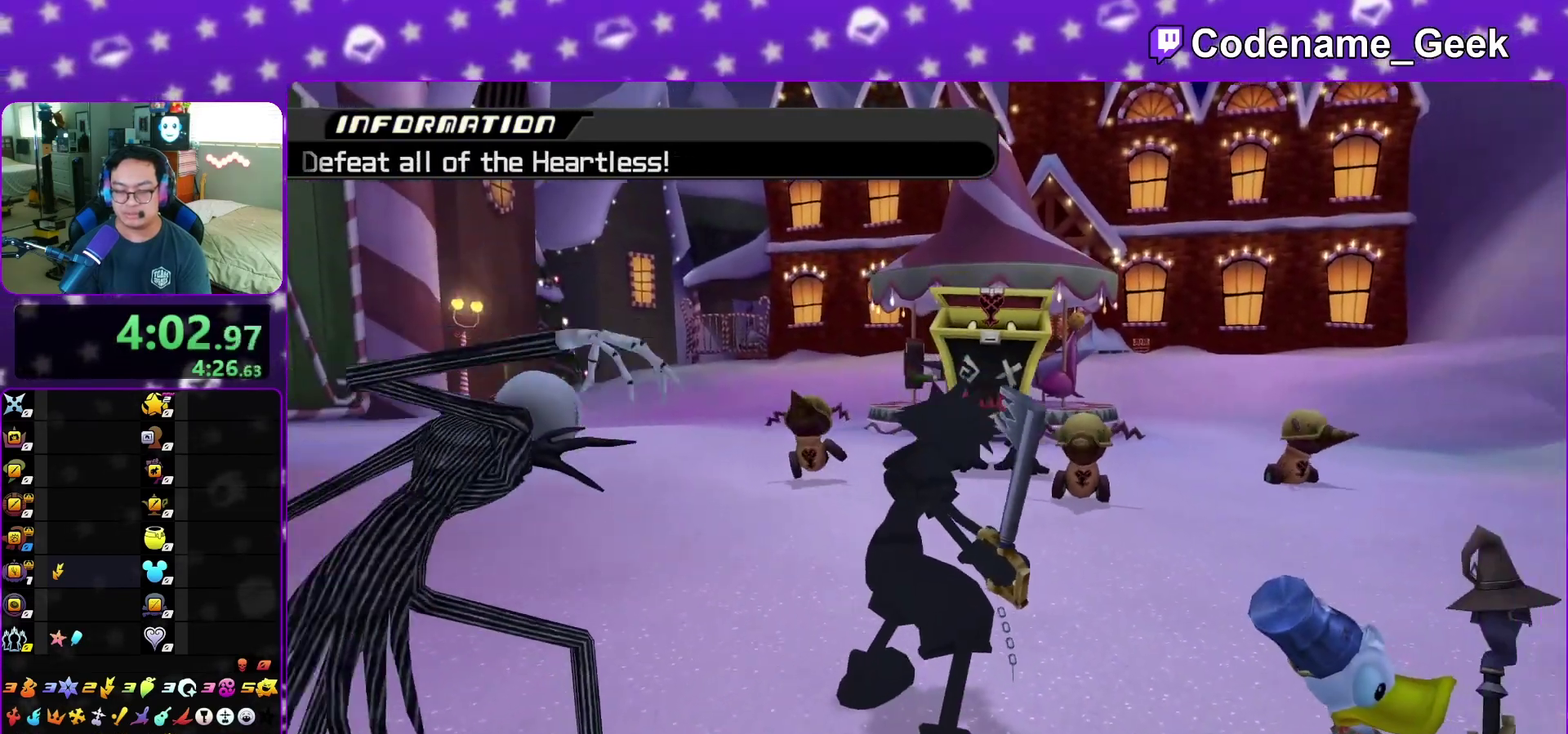
{"dt_ms": 400, "buttons": [], "left_stick": "center", "right_stick": "center", "events": [[33, "A", "down"], [83, "A", "up"], [167, "A", "down"], [217, "A", "up"], [300, "A", "down"], [317, "B", "up"], [367, "A", "up"]]}
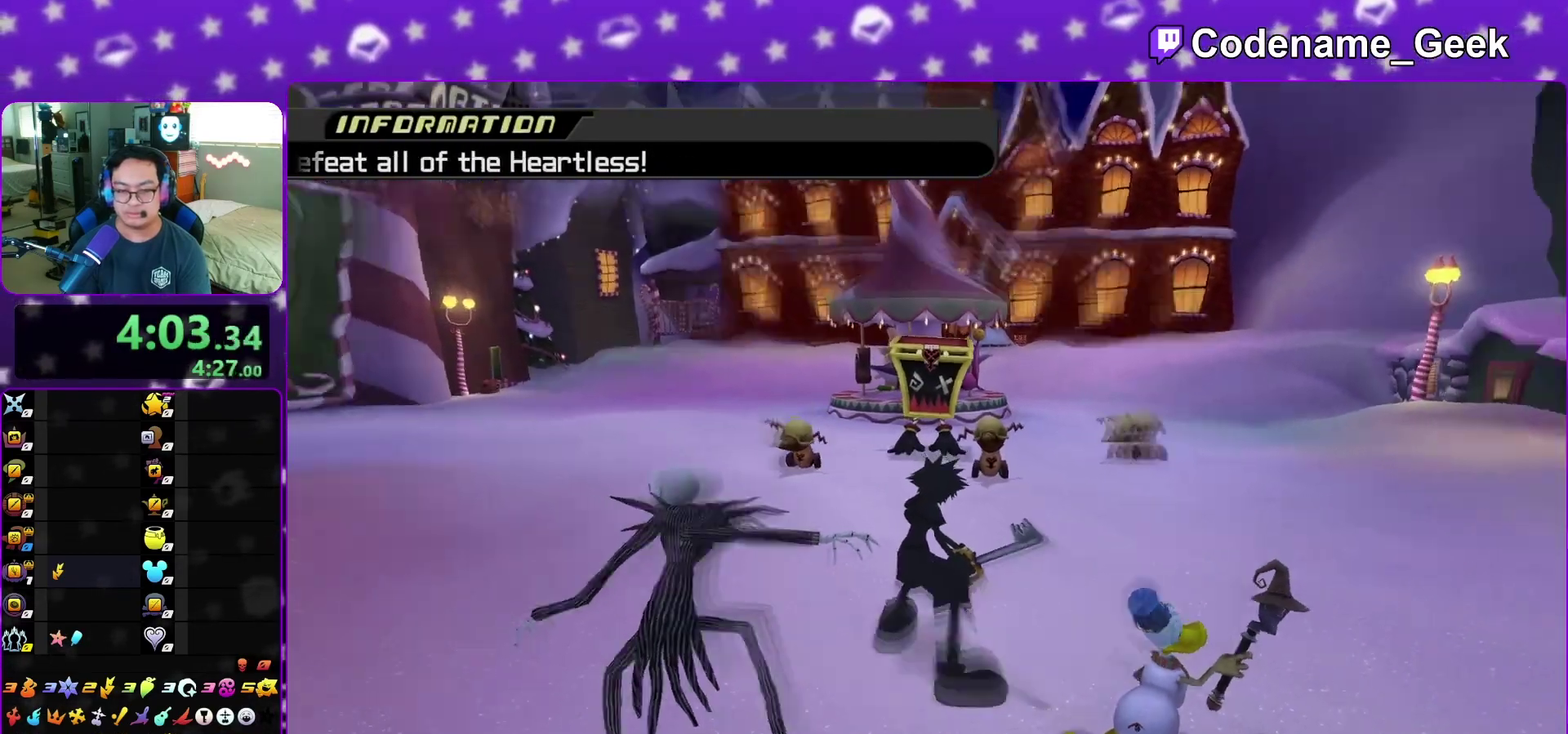
{"dt_ms": 800, "buttons": ["A"], "left_stick": "center", "right_stick": "center", "events": [[417, "A", "down"], [483, "A", "up"], [533, "A", "down"]]}
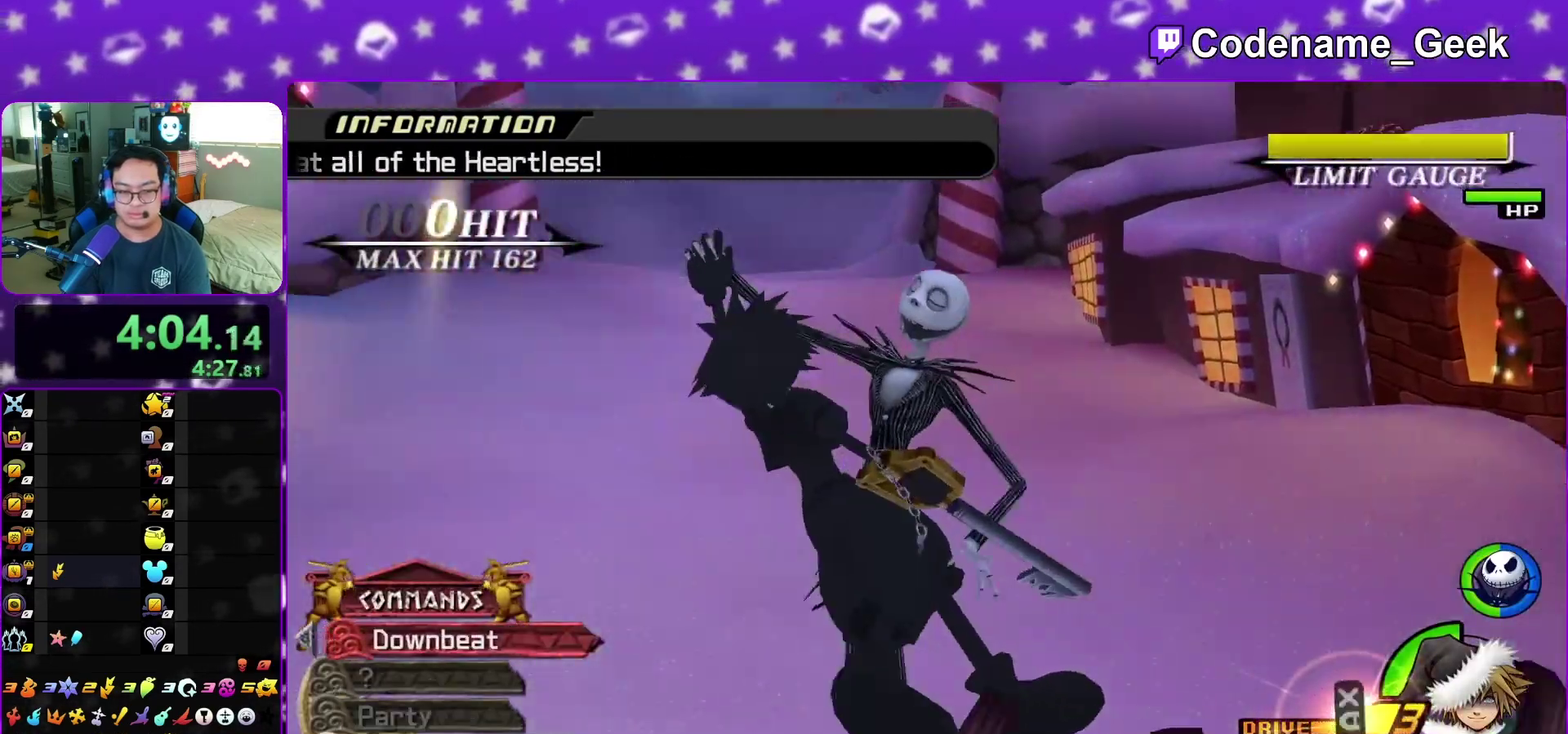
{"dt_ms": 300, "buttons": [], "left_stick": "center", "right_stick": "center", "events": [[167, "A", "up"]]}
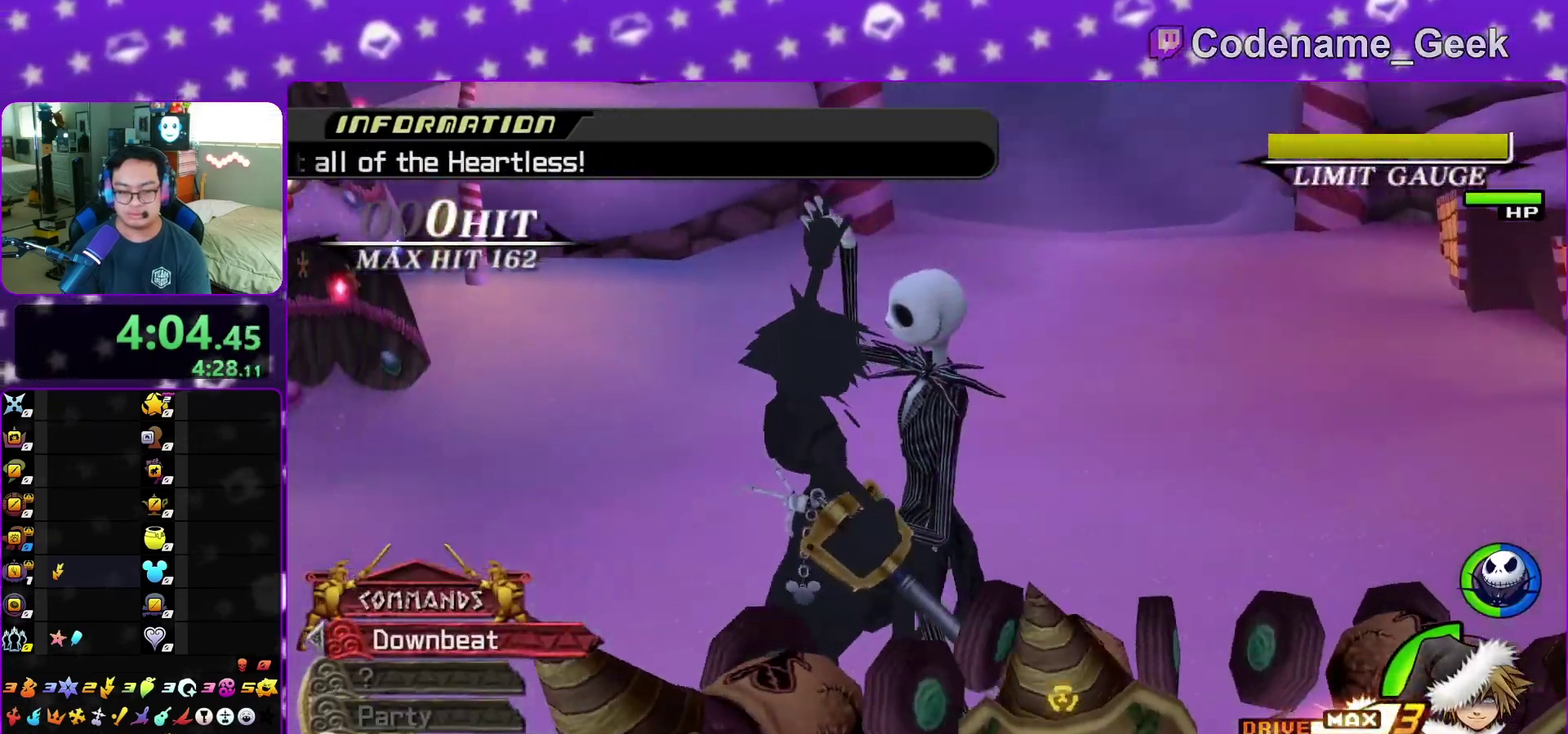
{"dt_ms": 600, "buttons": [], "left_stick": "up-left", "right_stick": "center", "events": [[250, "right_stick", "up"], [317, "right_stick", "up-left"], [533, "left_stick", "up-left"], [533, "right_stick", "center"]]}
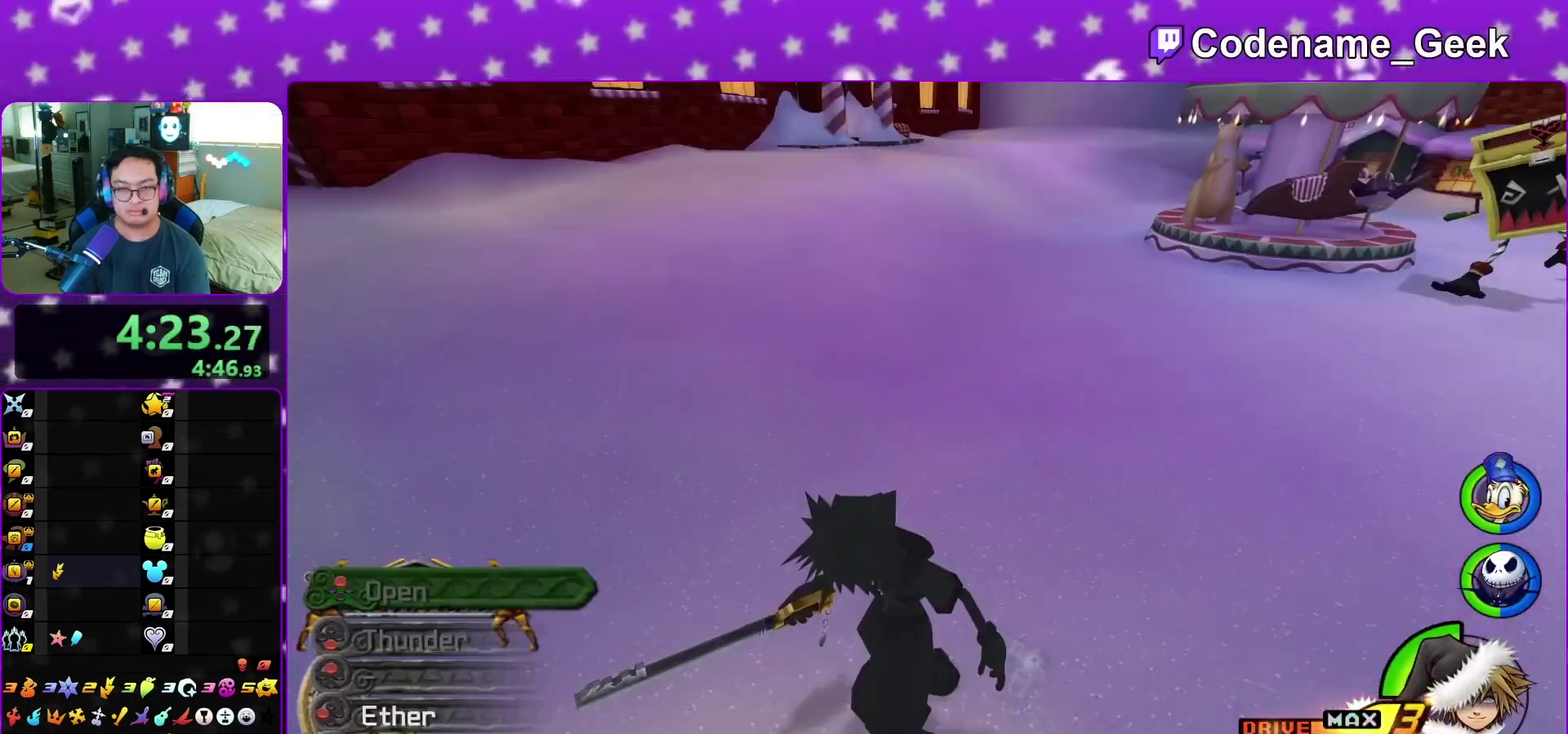
{"dt_ms": 400, "buttons": ["Y"], "left_stick": "up", "right_stick": "center", "events": [[167, "left_stick", "up"], [383, "Y", "down"]]}
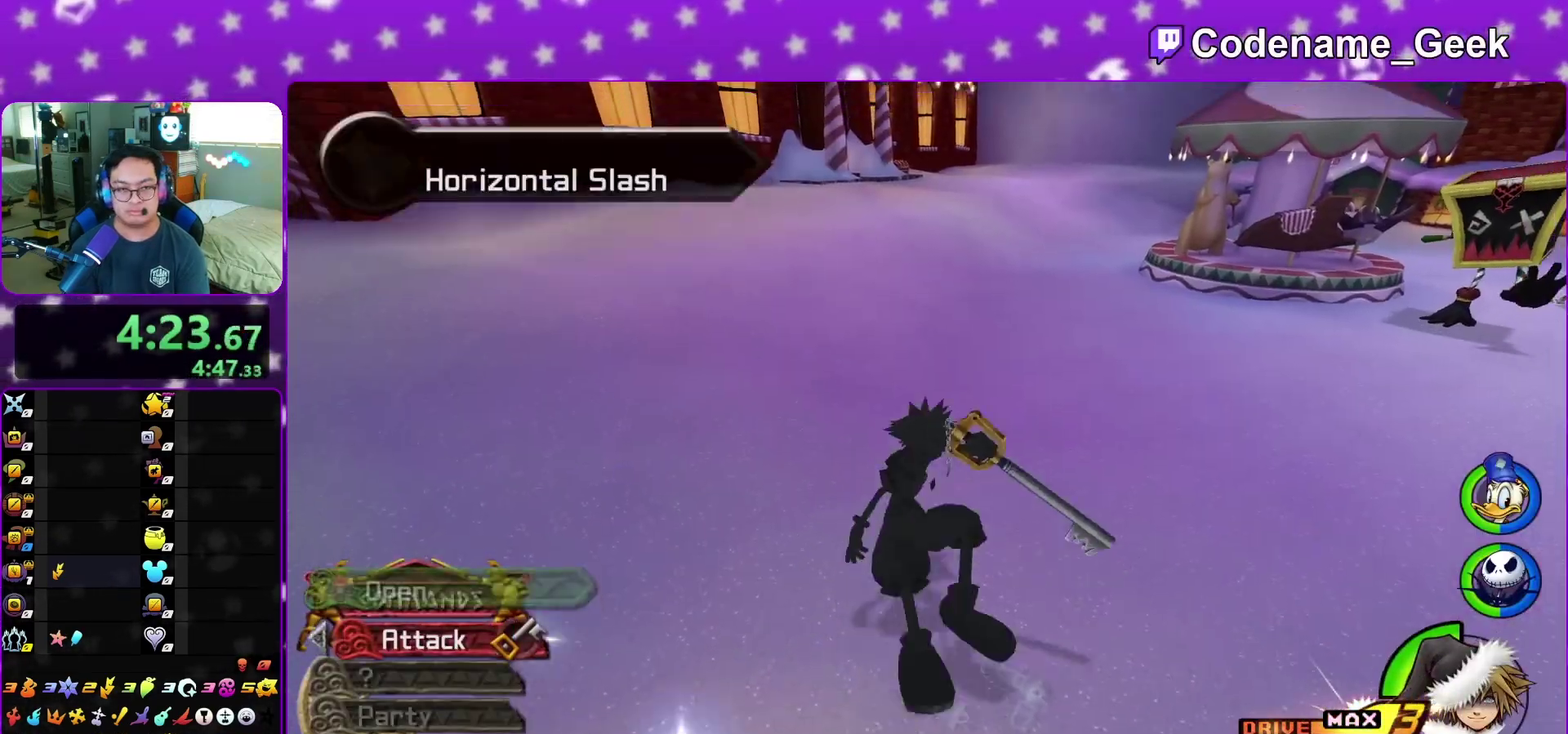
{"dt_ms": 400, "buttons": ["Y"], "left_stick": "up", "right_stick": "center", "events": [[100, "Y", "up"], [183, "Y", "down"], [267, "Y", "up"], [350, "Y", "down"]]}
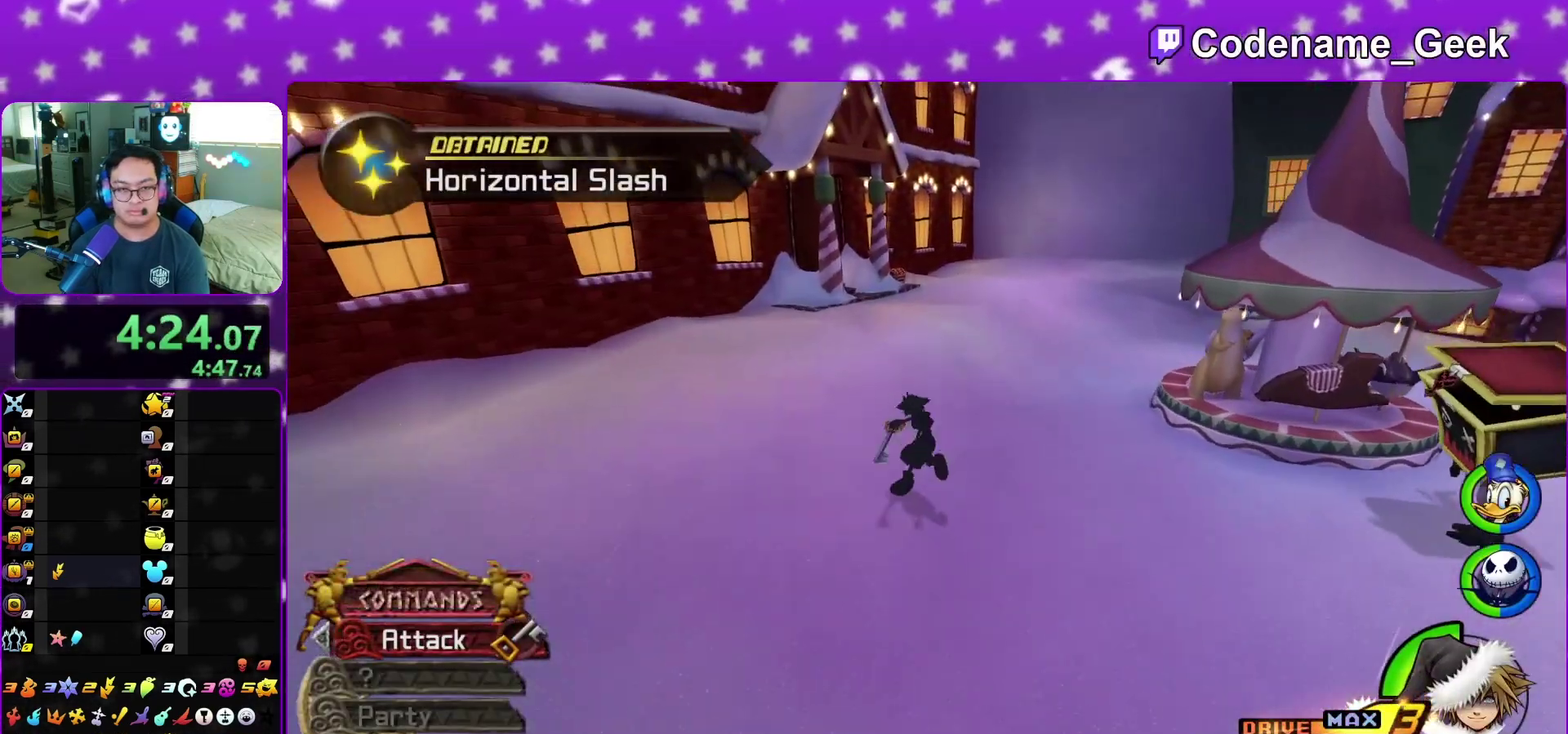
{"dt_ms": 600, "buttons": ["Y"], "left_stick": "up", "right_stick": "center", "events": [[83, "Y", "up"], [383, "Y", "down"]]}
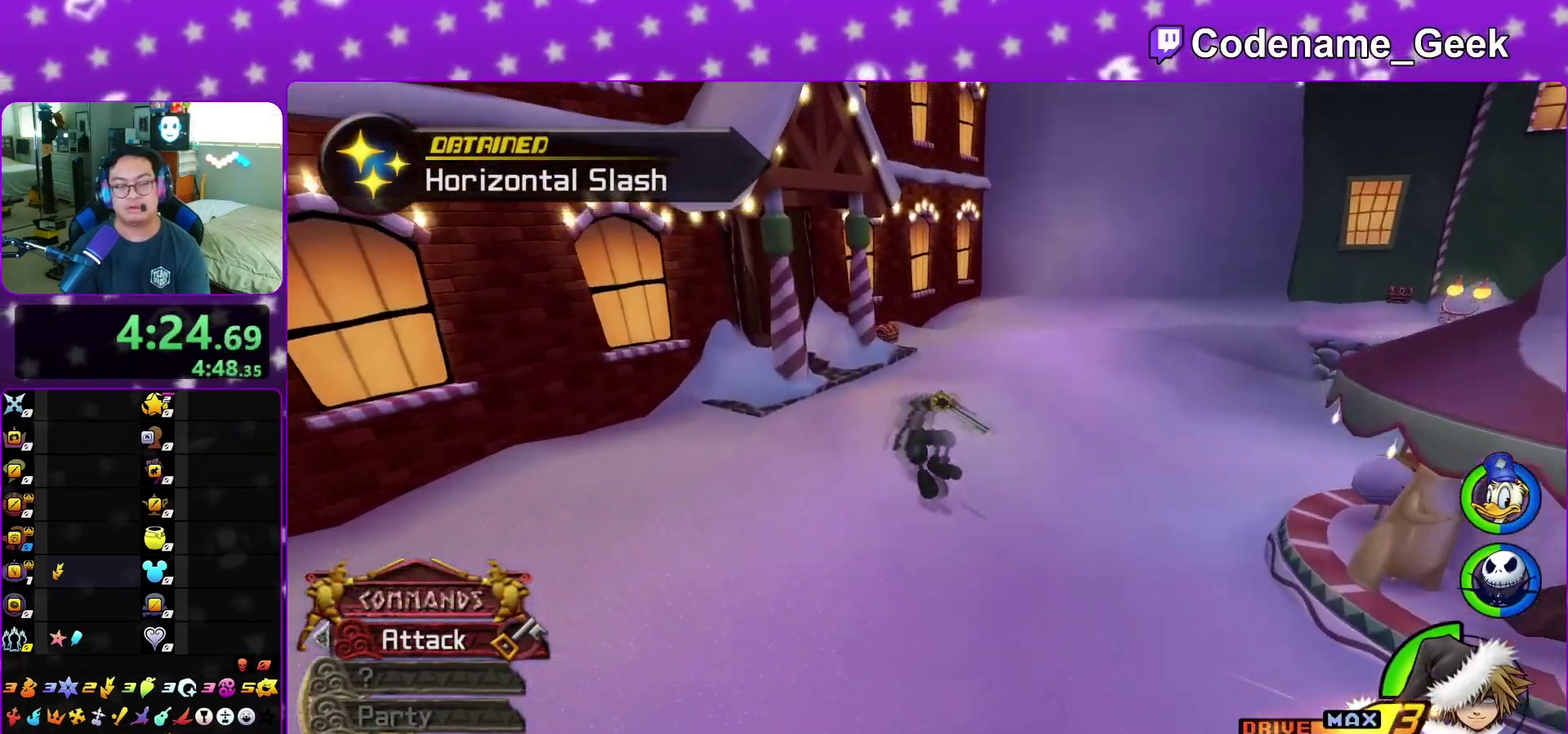
{"dt_ms": 300, "buttons": [], "left_stick": "up", "right_stick": "center", "events": [[33, "Y", "up"]]}
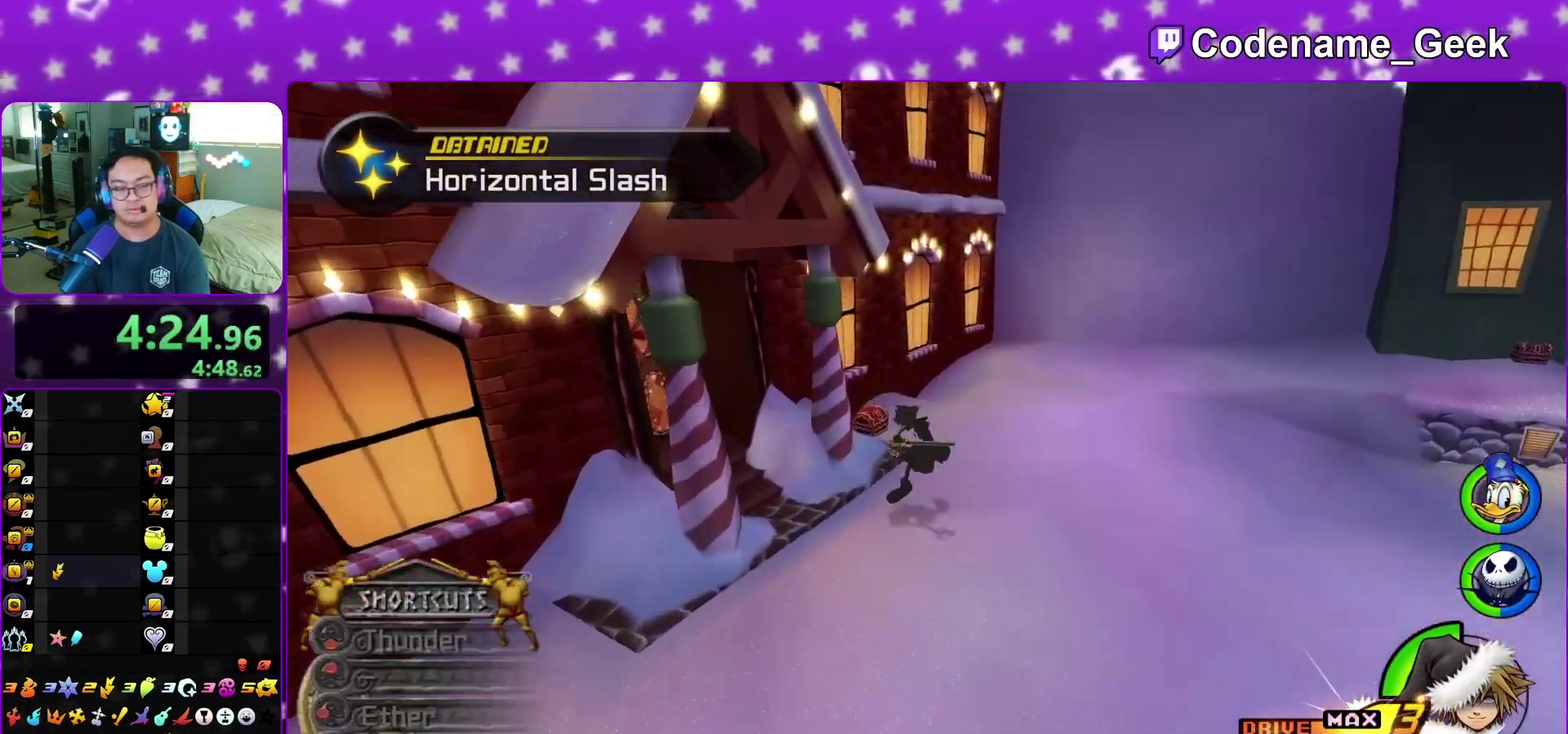
{"dt_ms": 800, "buttons": ["X"], "left_stick": "center", "right_stick": "center", "events": [[133, "left_stick", "up-left"], [250, "right_stick", "right"], [500, "X", "down"], [533, "left_stick", "up"], [633, "X", "up"], [650, "left_stick", "center"], [700, "X", "down"], [700, "right_stick", "center"]]}